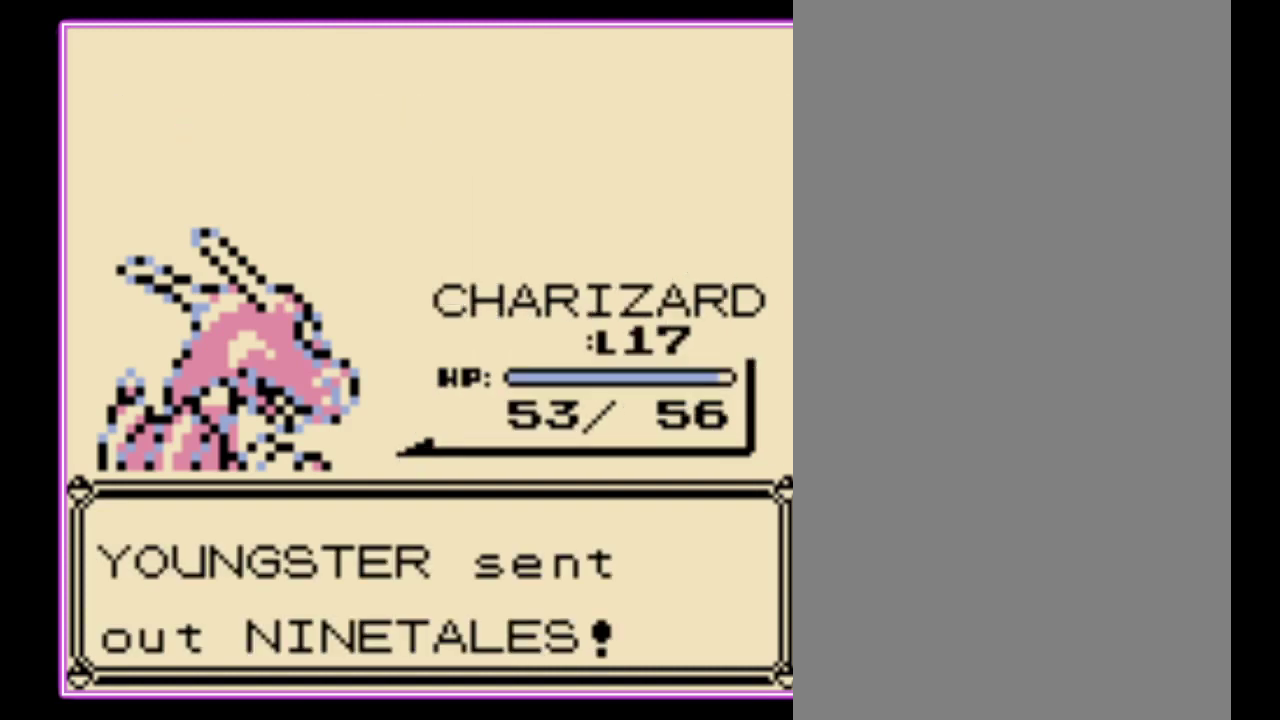
Gameplay with a controller (Nintendo layout); each line is a JSON object with the inputs held at the frame after it. "events" lists button and stick changes between this image and that frame as [ms after this image, input, new state], when the widget could be followed in between. Not read: L3 R3.
{"buttons": [], "events": [[33, "A", "up"], [100, "A", "down"], [167, "A", "up"], [233, "A", "down"], [300, "A", "up"], [400, "A", "down"], [500, "A", "up"]]}
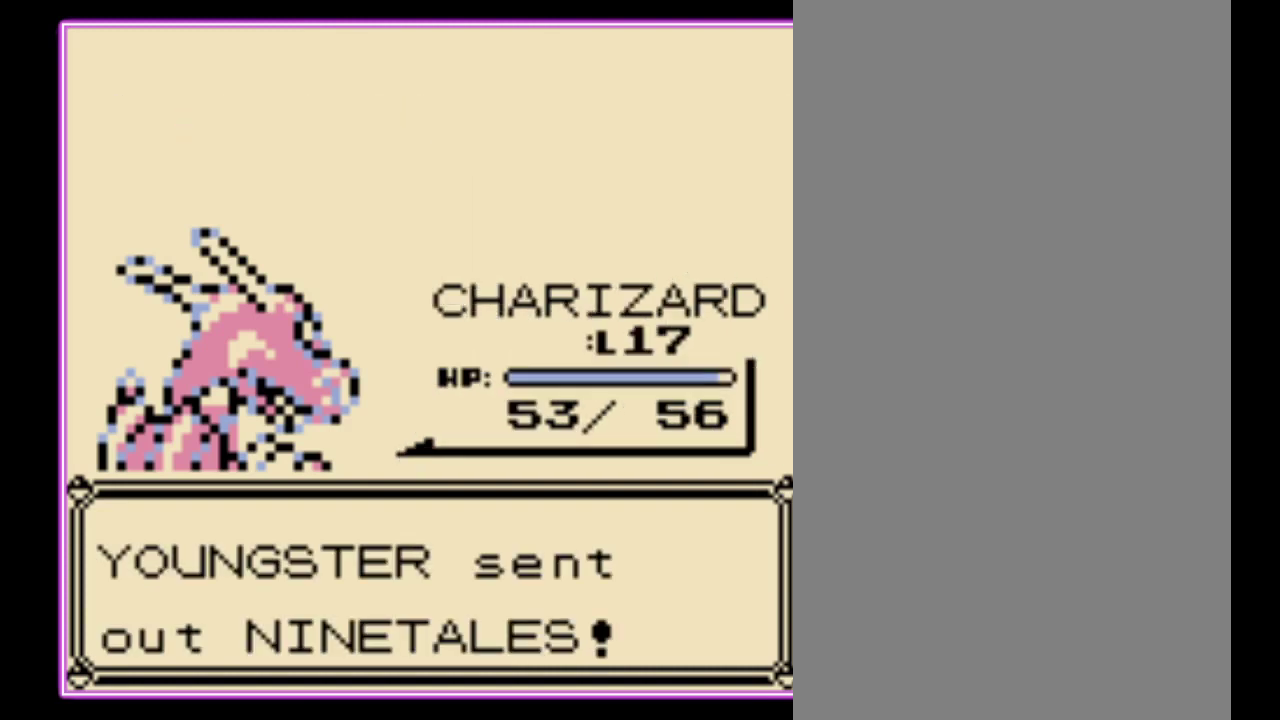
{"buttons": [], "events": []}
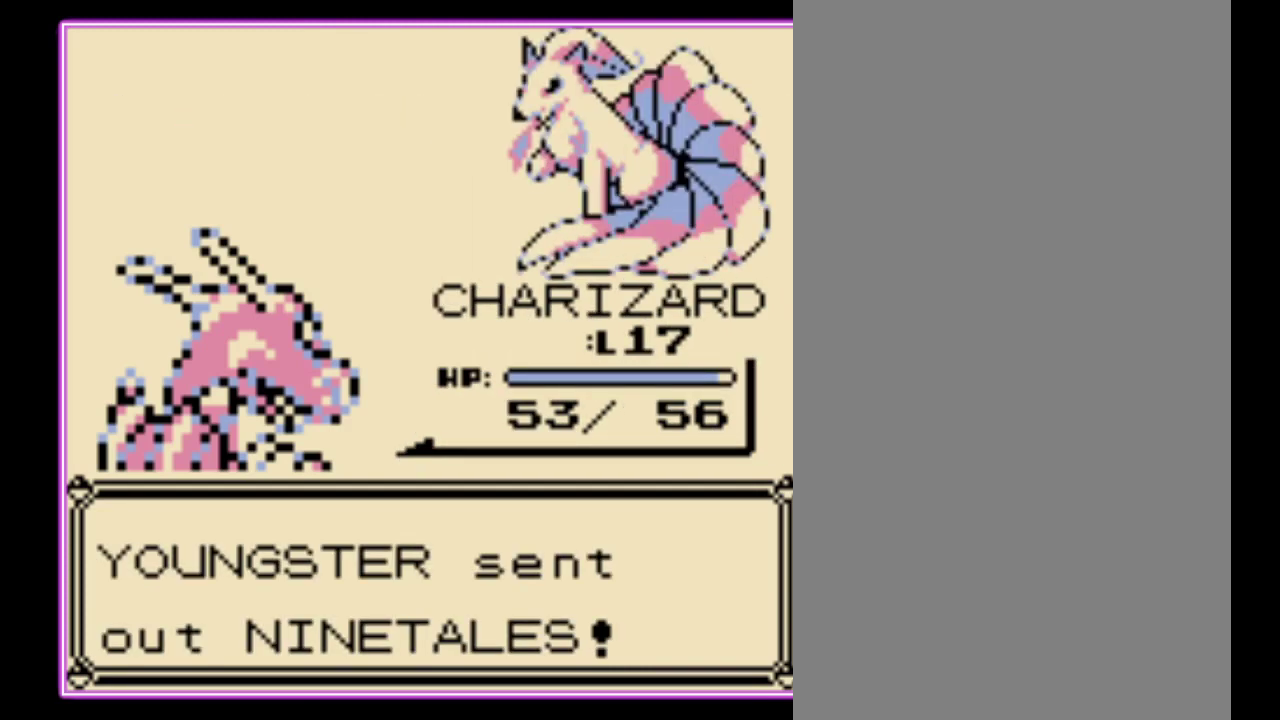
{"buttons": [], "events": []}
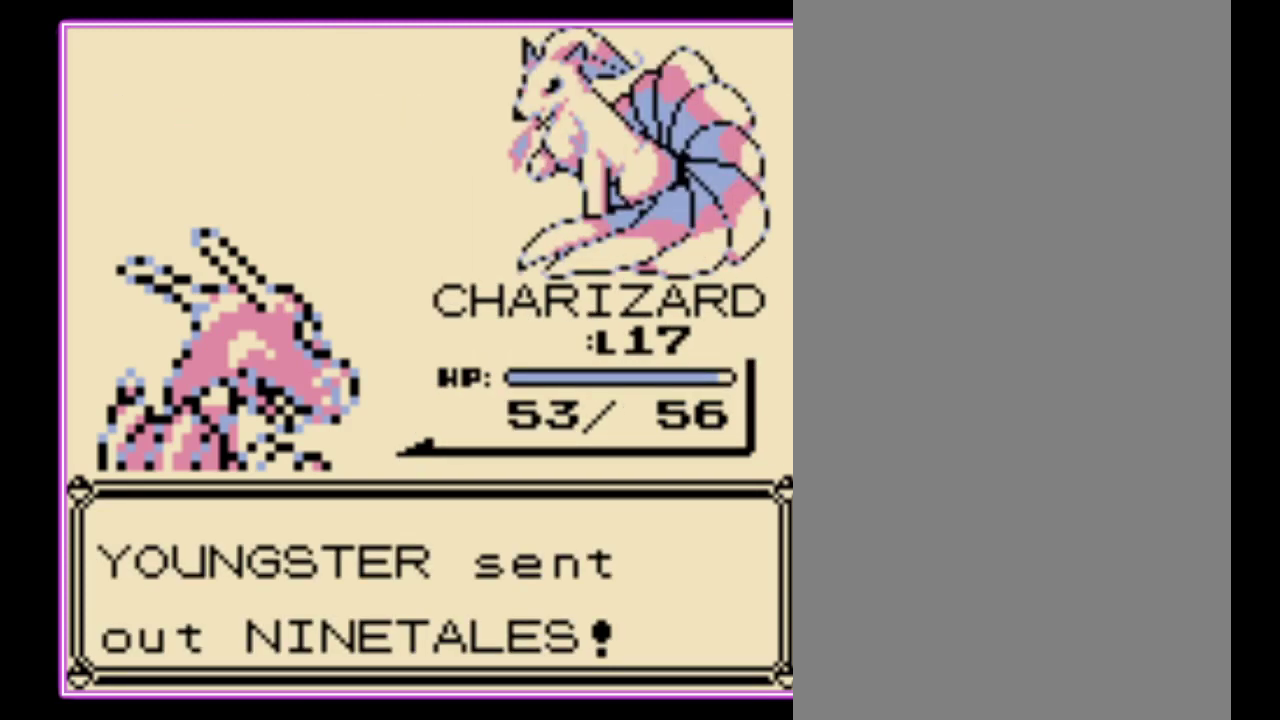
{"buttons": [], "events": []}
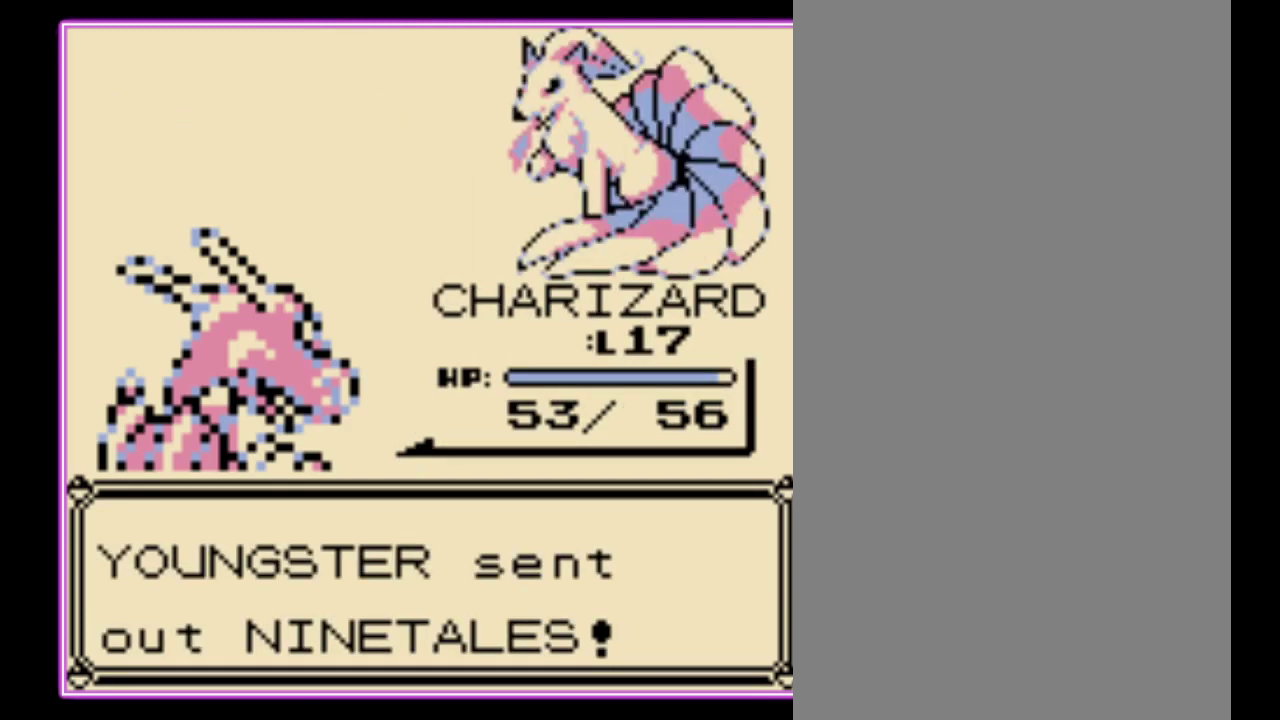
{"buttons": [], "events": [[333, "A", "down"], [433, "A", "up"]]}